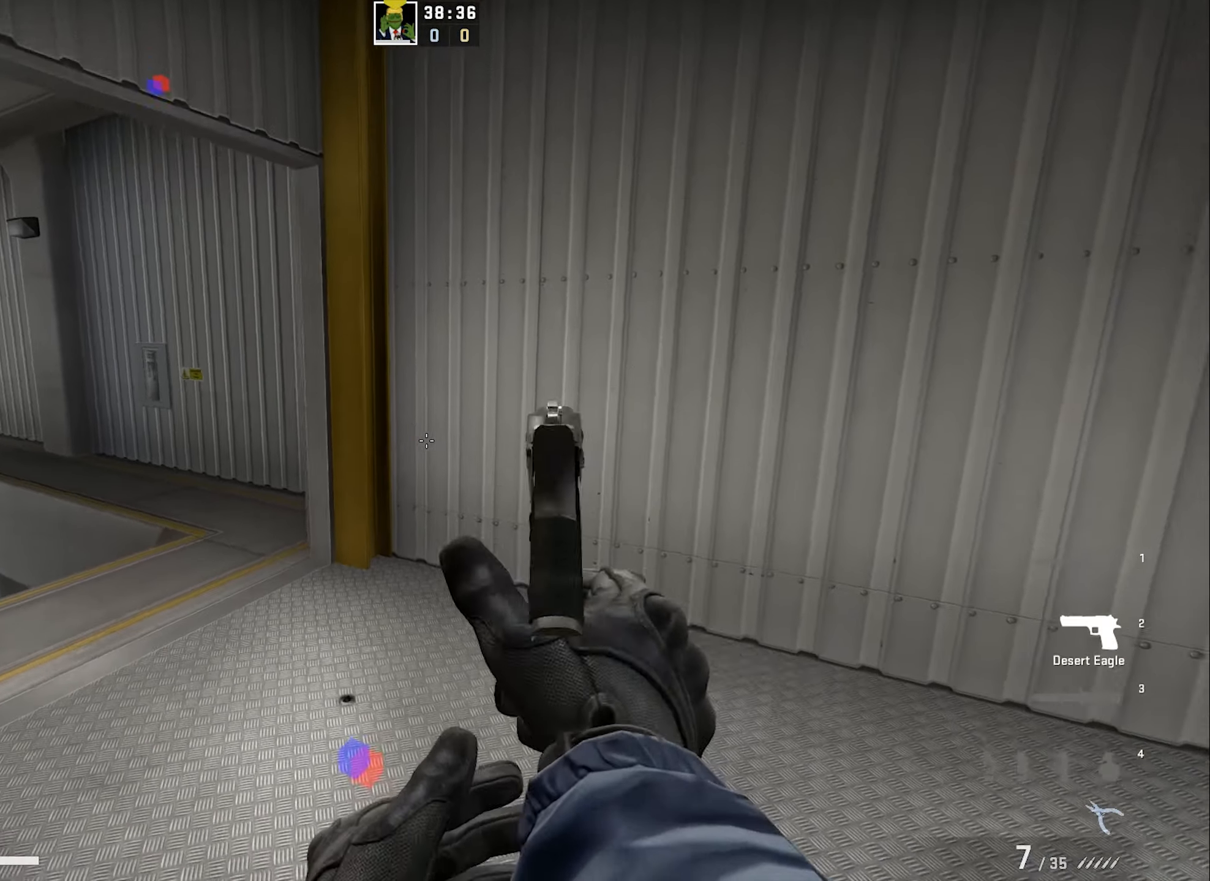
Gameplay with keyboard; each line is a JSON object with the keys held at the frame after it. "events" lists presses ("down") and releases ("up") of "0", "1", "2", "3", "4", "5", "6", "7", "8", "9", "a", "alt", "b", "c", "caps_lock", "comma", "ctrl", "d", "e", "f", "g", "h", "i", "j", "k", "l", "m", "n", "o", "q", "r", "s", "shift", "space", "super", "t", "tab", "tilde", "u", "v", "w", "x", "y" and "z" between this image and that frame as [ms after this image, input, new state], when the widget could be followed in between. No other keys are recorded. Mouse input is not recorded.
{"keys": [], "events": [[133, "d", "down"], [183, "a", "up"], [216, "d", "up"]]}
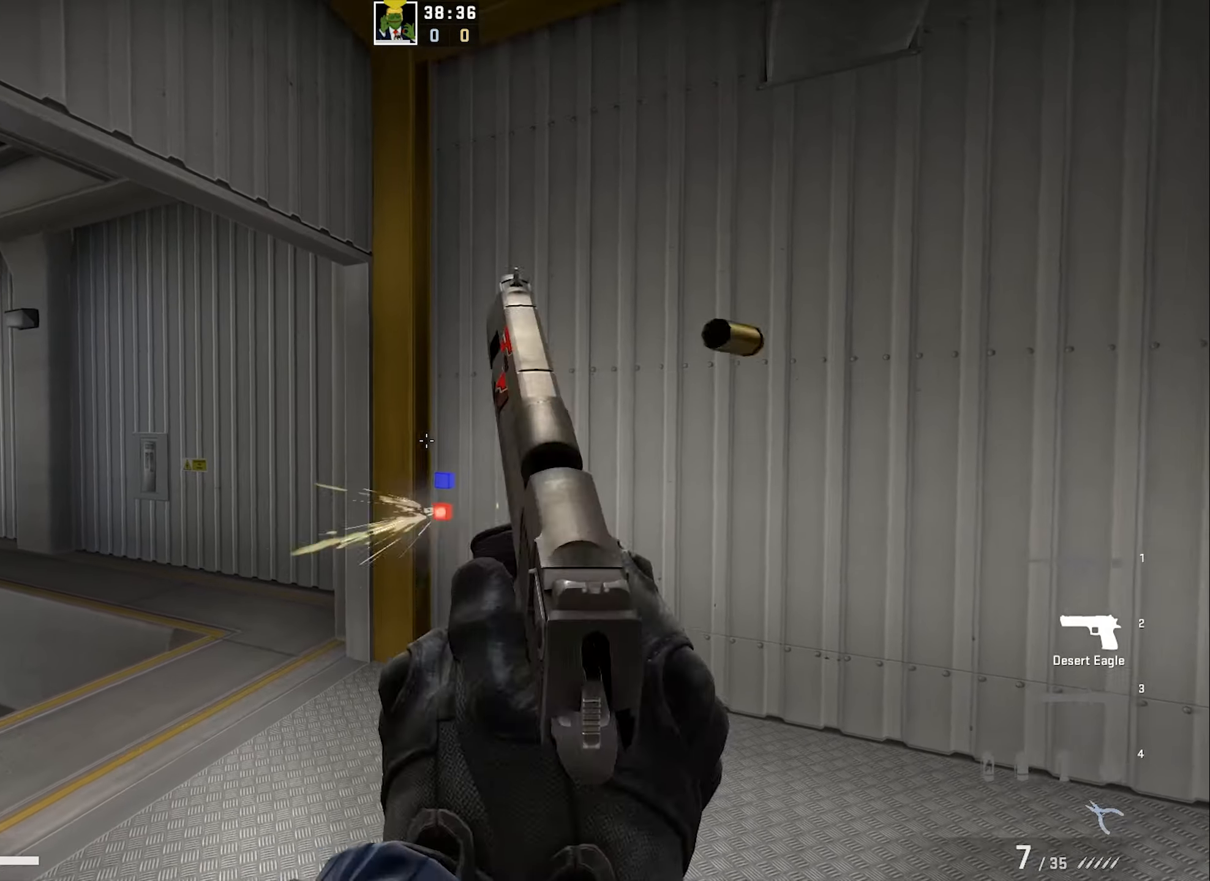
{"keys": ["d"], "events": [[66, "e", "down"], [66, "w", "down"], [133, "e", "up"], [316, "d", "down"], [450, "w", "up"]]}
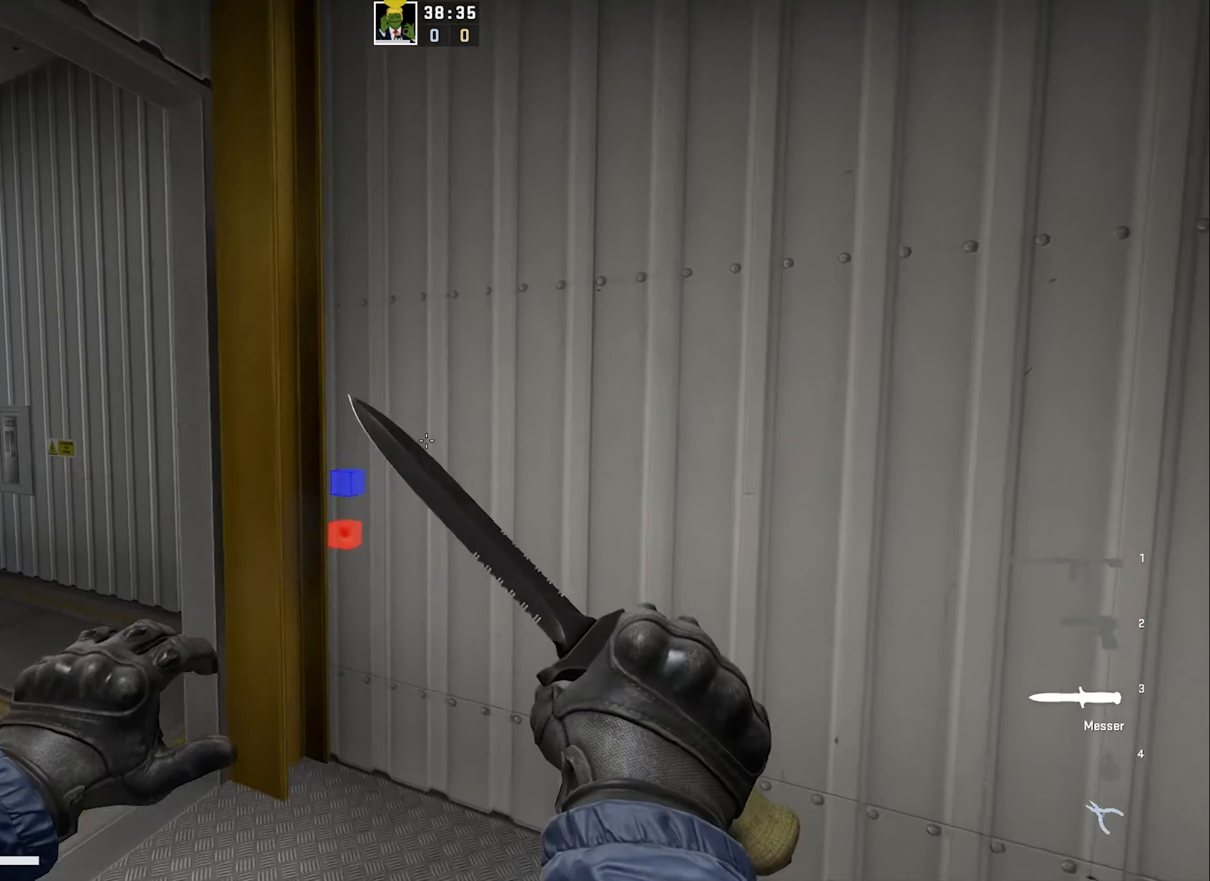
{"keys": ["s"], "events": [[133, "s", "down"], [366, "d", "up"]]}
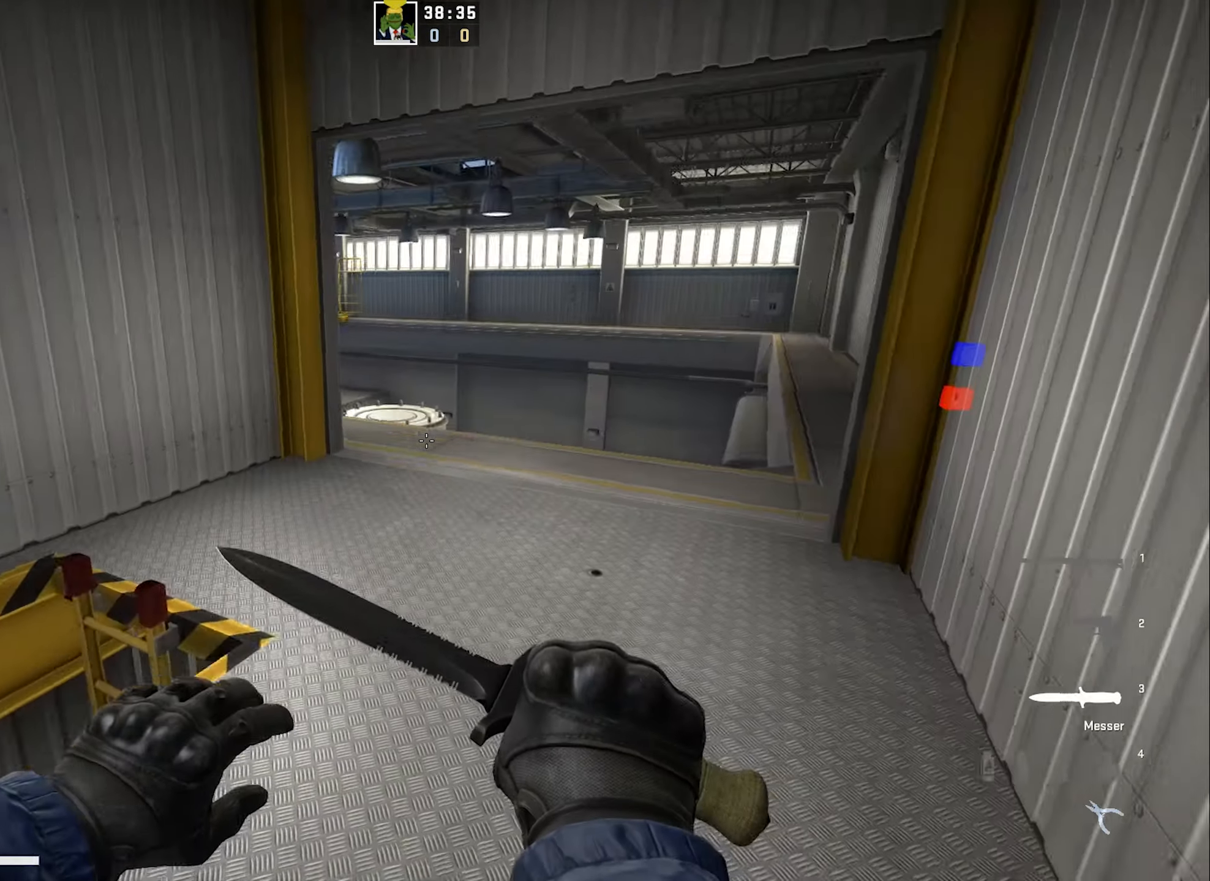
{"keys": ["d"], "events": [[183, "s", "up"], [450, "d", "down"]]}
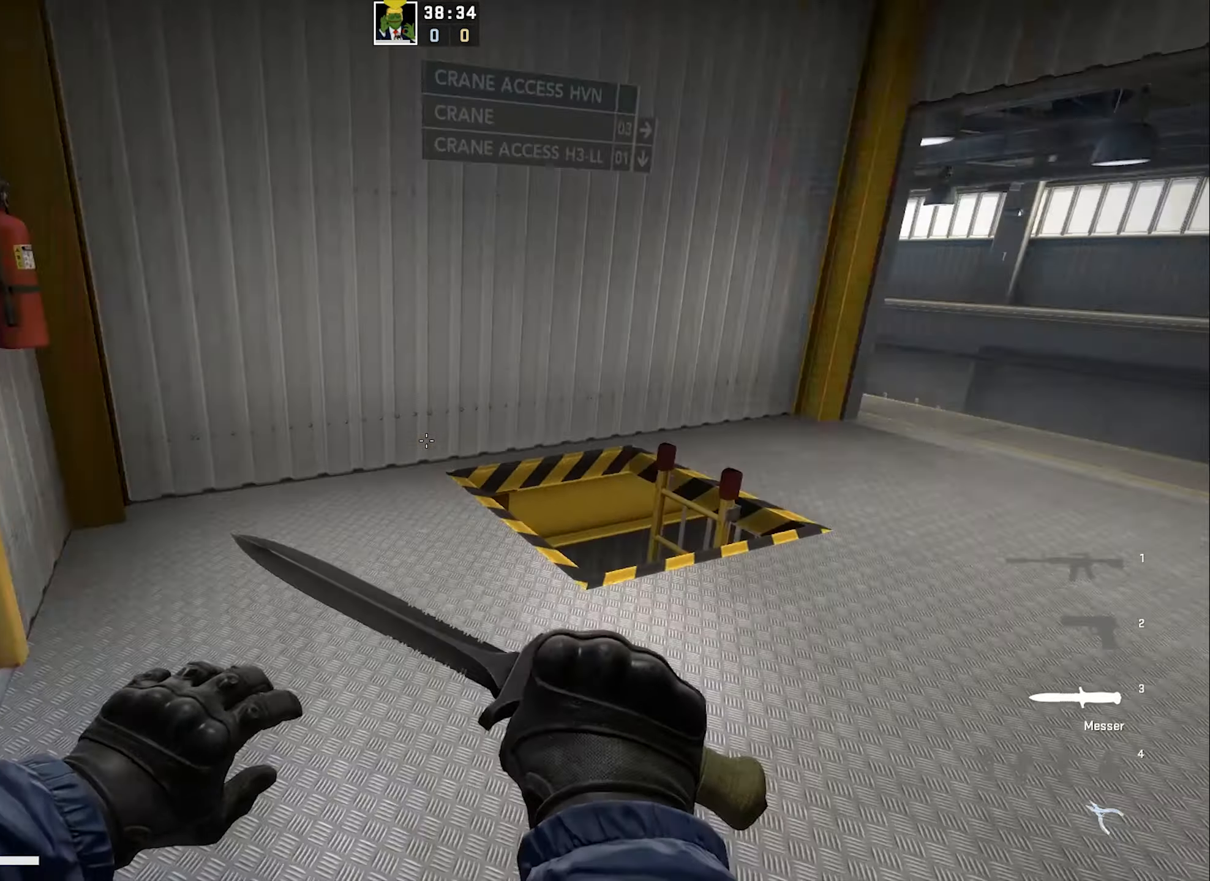
{"keys": ["w"], "events": [[166, "w", "down"], [333, "d", "up"]]}
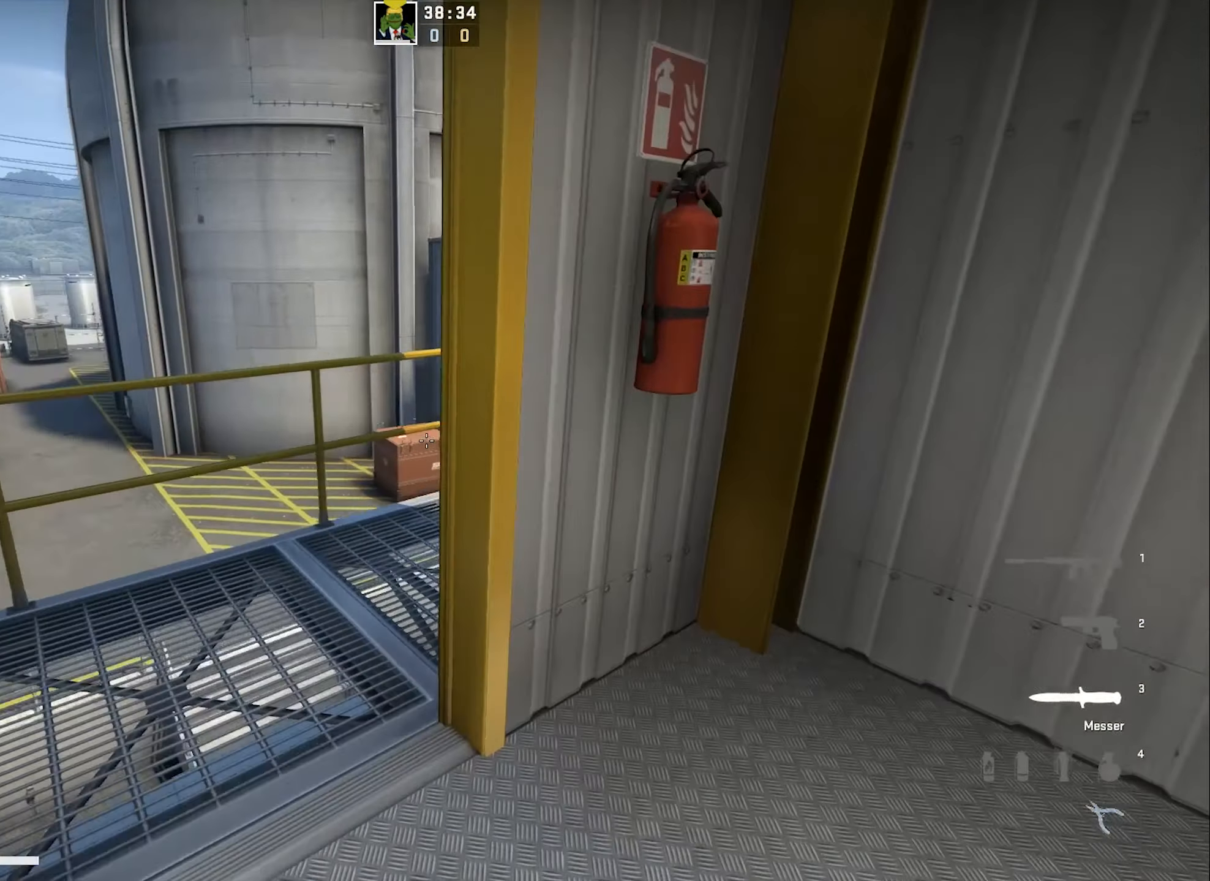
{"keys": ["a", "q", "space", "w"], "events": [[50, "a", "down"], [316, "a", "up"], [316, "space", "down"], [433, "q", "down"], [500, "a", "down"]]}
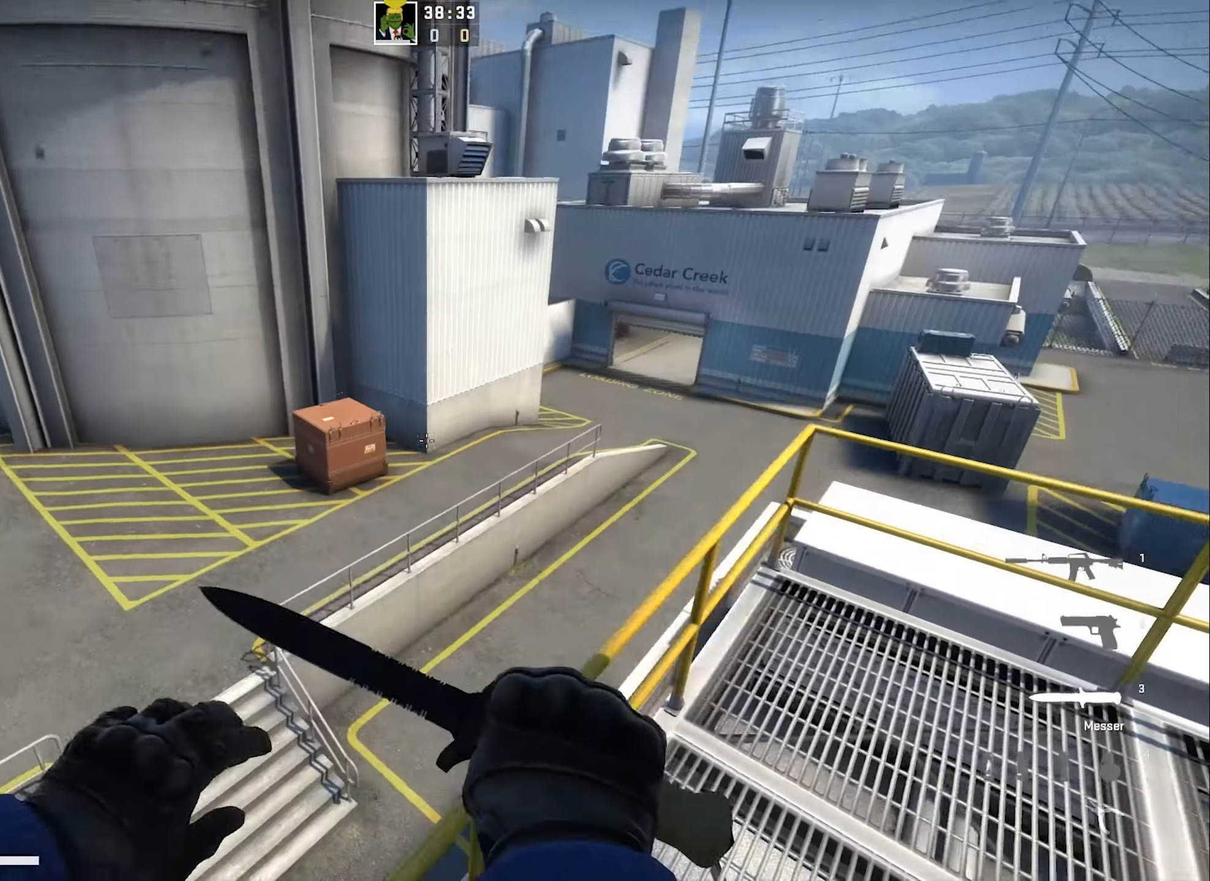
{"keys": ["d"], "events": [[33, "space", "up"], [116, "a", "up"], [116, "d", "down"], [150, "q", "up"], [183, "w", "up"]]}
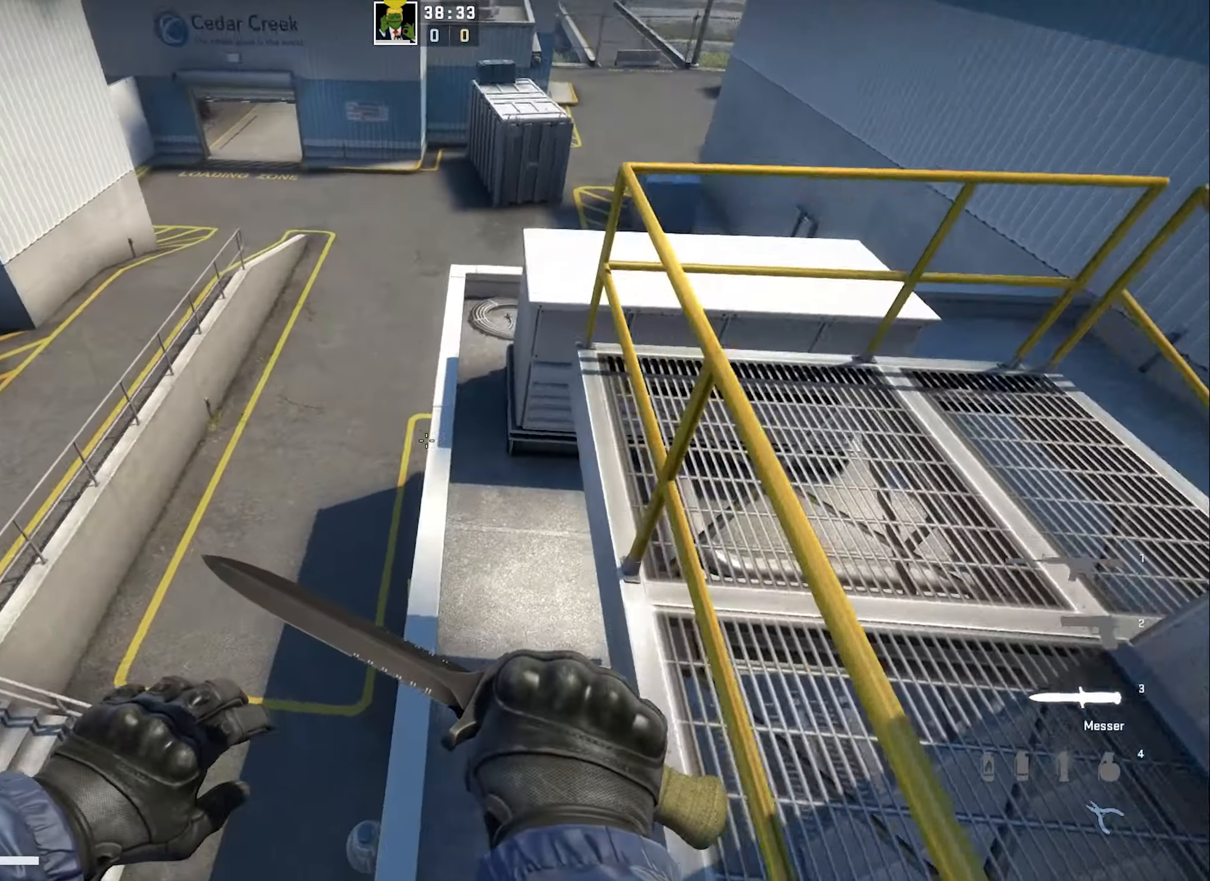
{"keys": ["d", "s"], "events": [[33, "a", "down"], [33, "d", "up"], [200, "a", "up"], [250, "s", "down"], [450, "d", "down"]]}
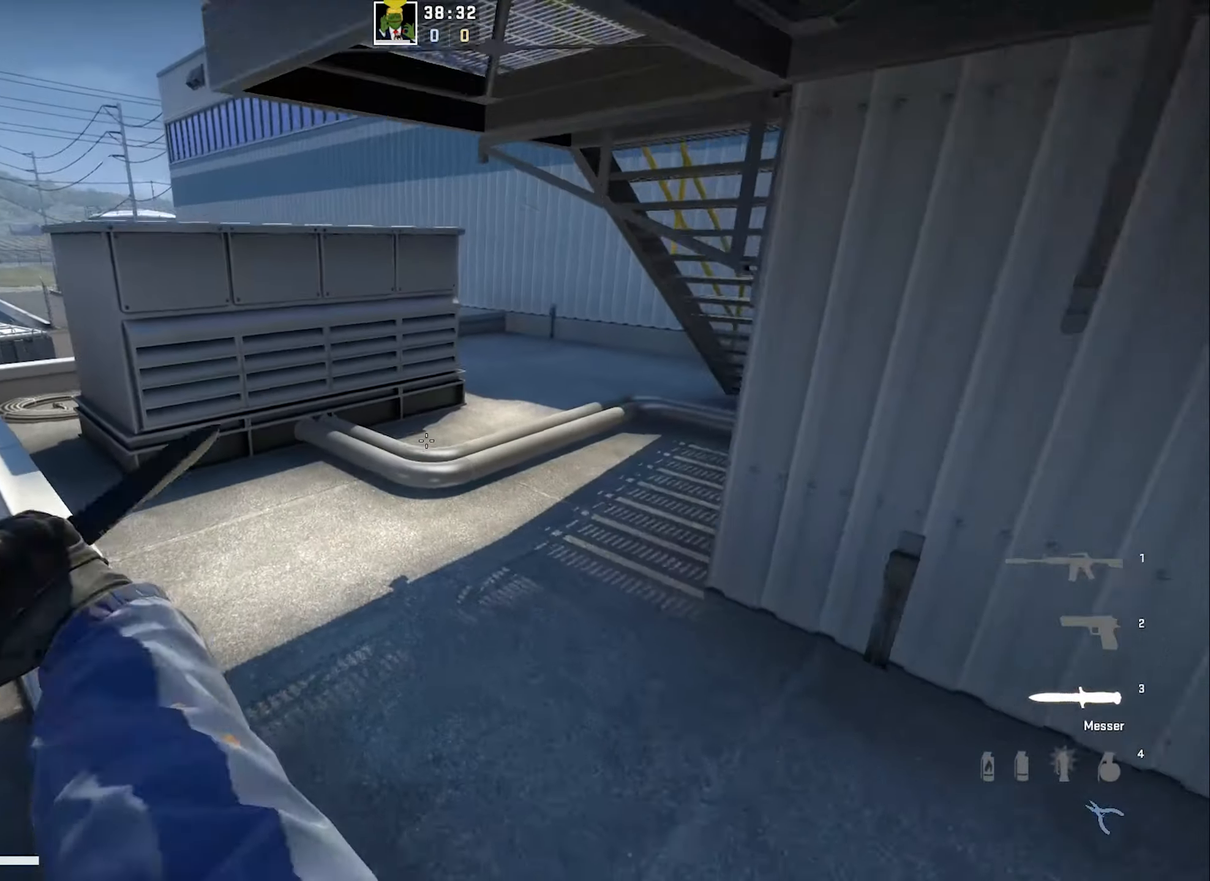
{"keys": ["w"], "events": [[50, "d", "up"], [100, "a", "down"], [233, "s", "up"], [417, "w", "down"], [450, "a", "up"]]}
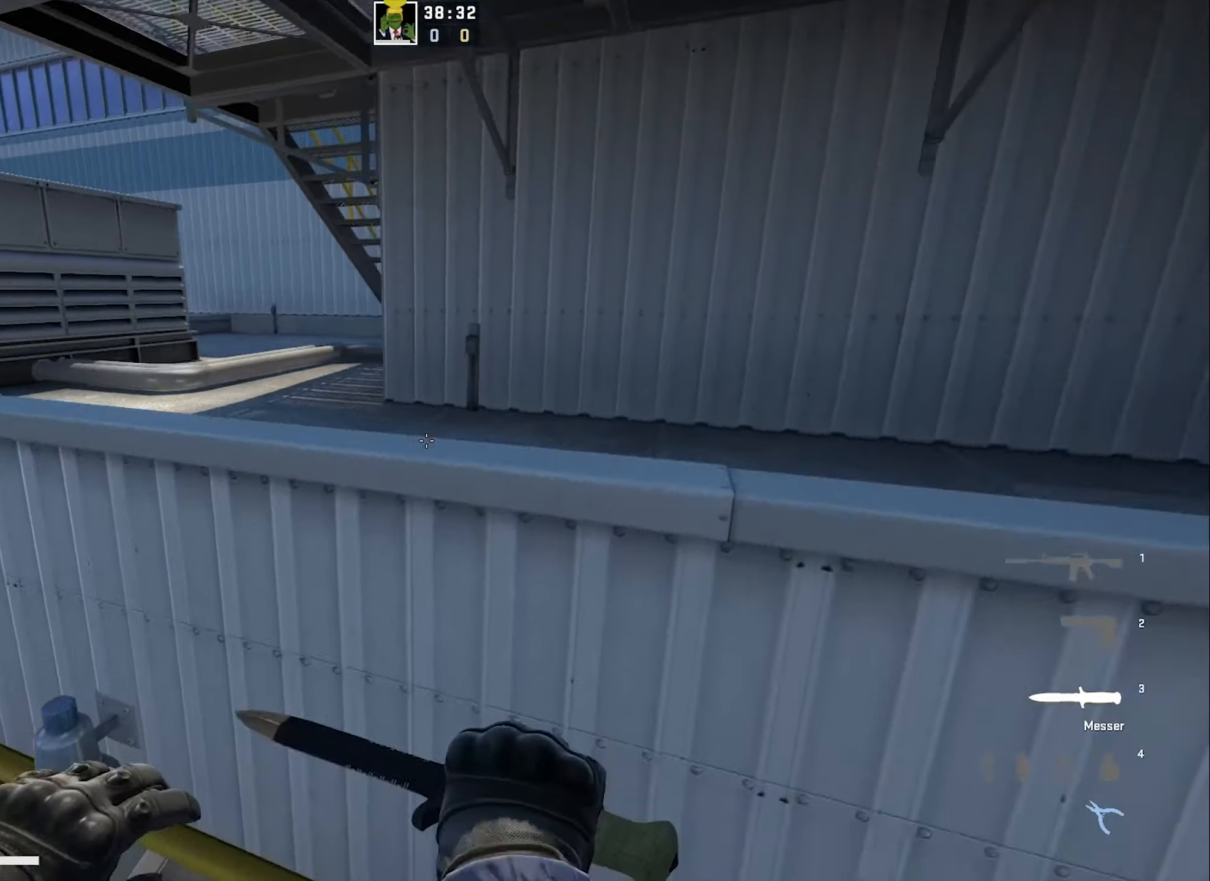
{"keys": ["w"], "events": [[250, "a", "down"], [400, "a", "up"]]}
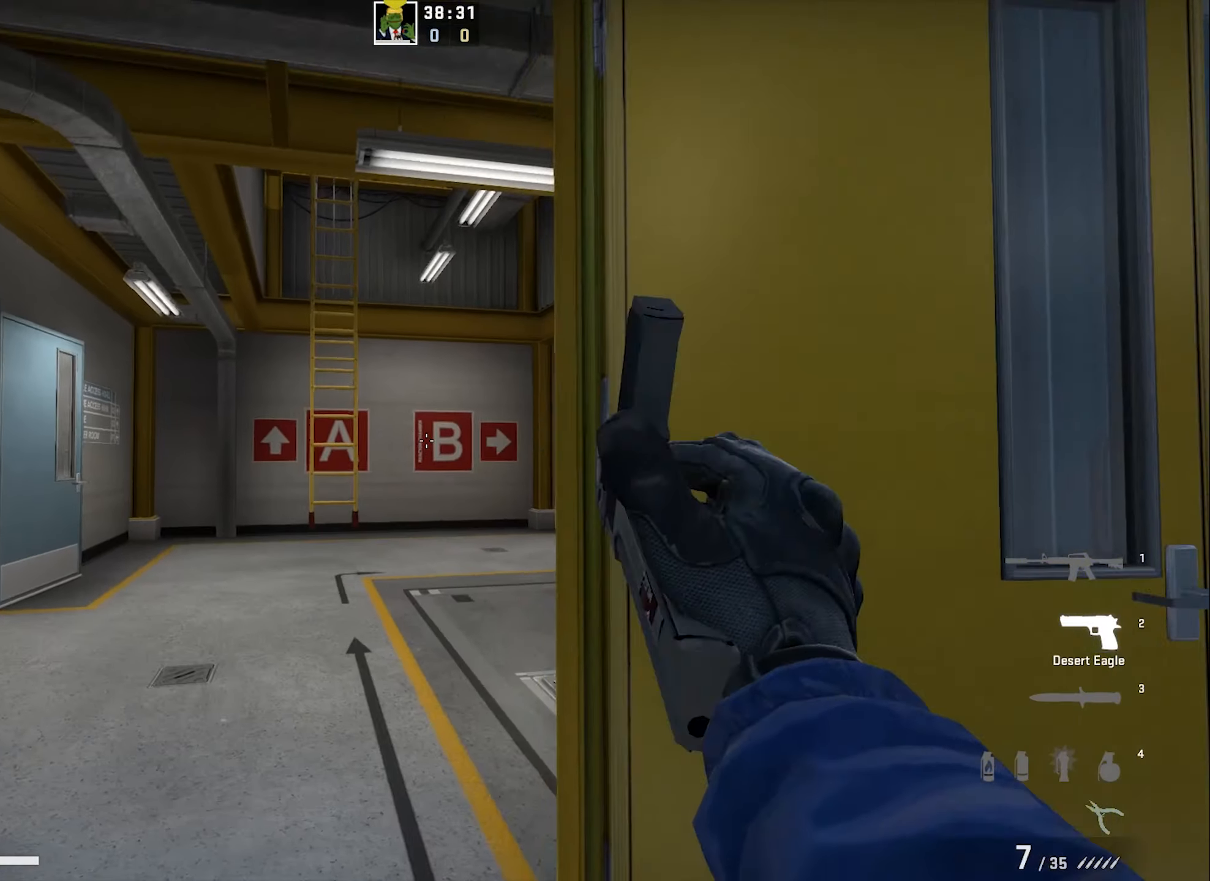
{"keys": ["e", "w"], "events": [[67, "a", "down"], [150, "a", "up"], [483, "e", "down"]]}
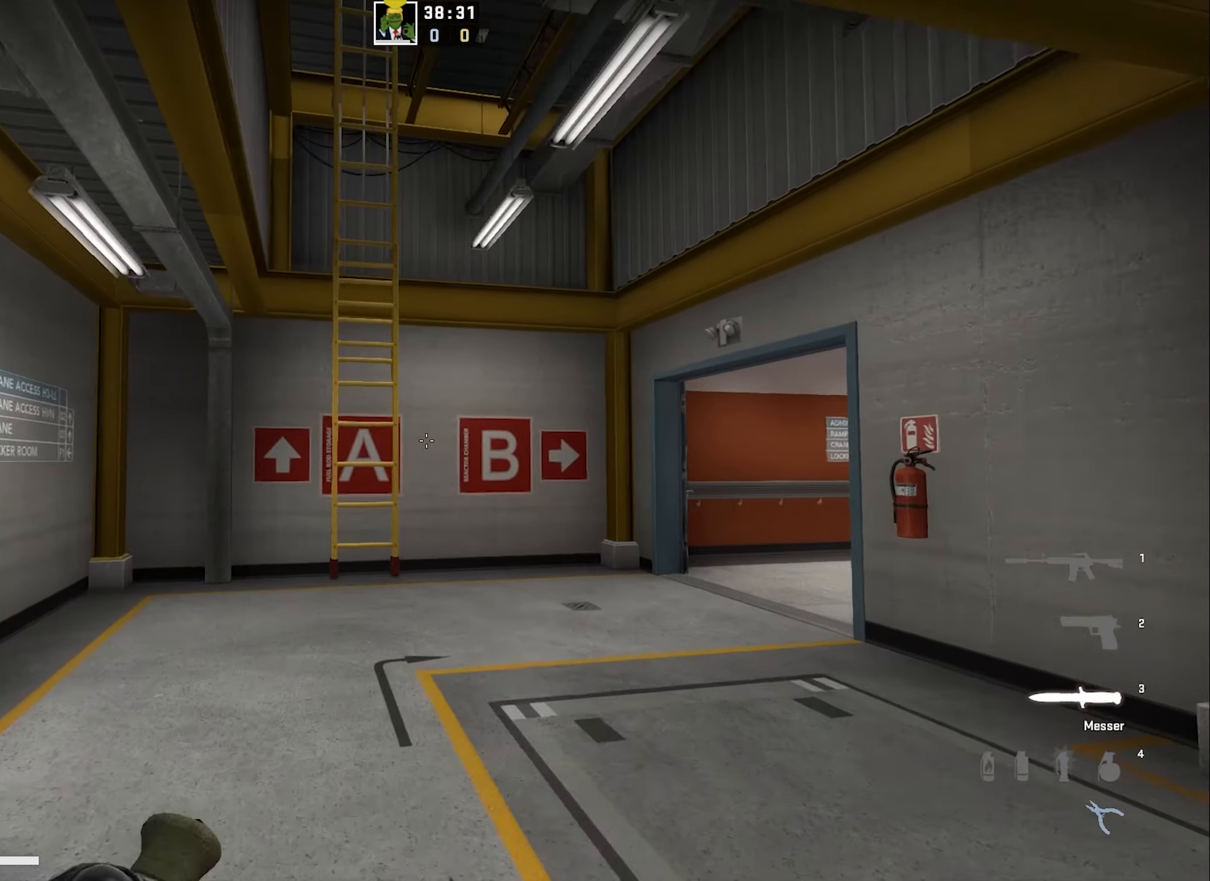
{"keys": ["shift", "w"], "events": [[67, "e", "up"], [233, "d", "down"], [267, "shift", "down"], [450, "d", "up"]]}
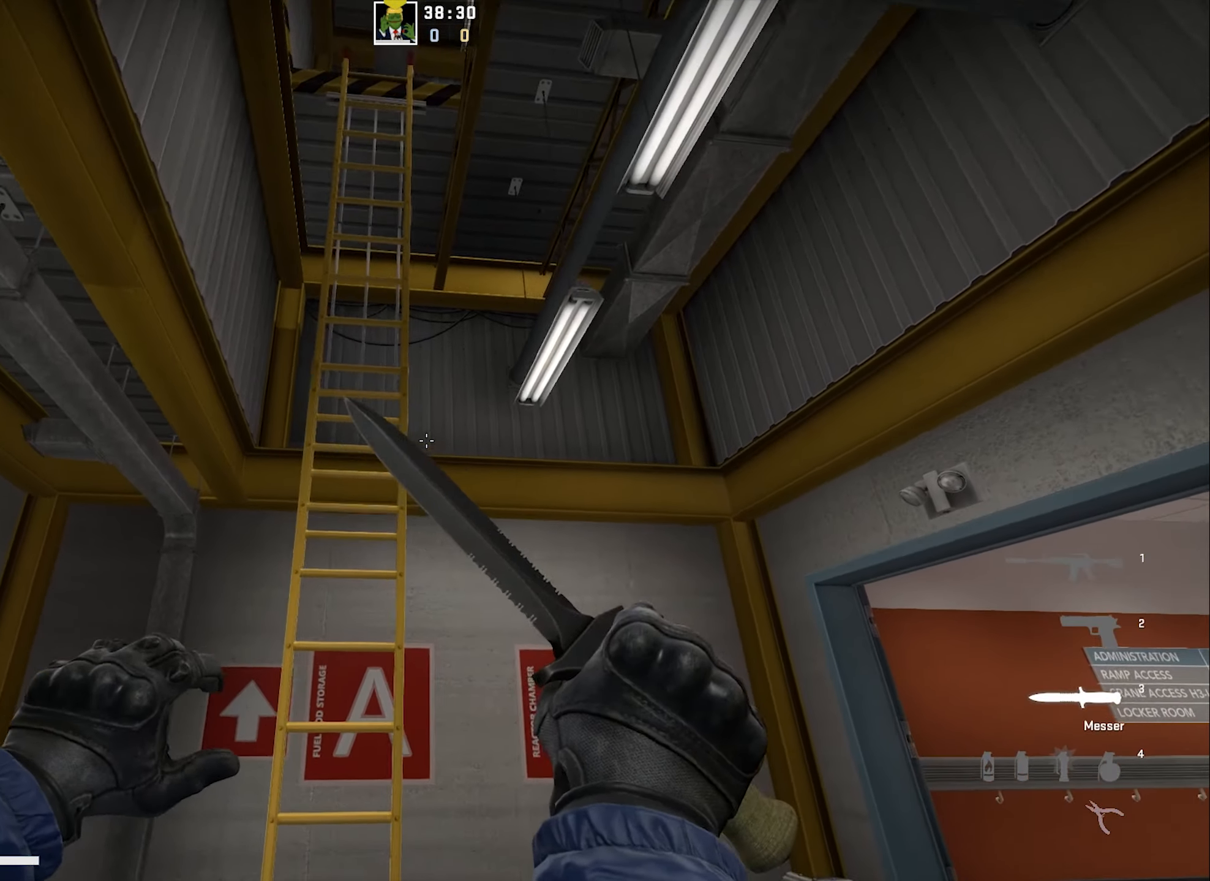
{"keys": ["s", "shift"], "events": [[17, "w", "up"], [433, "s", "down"]]}
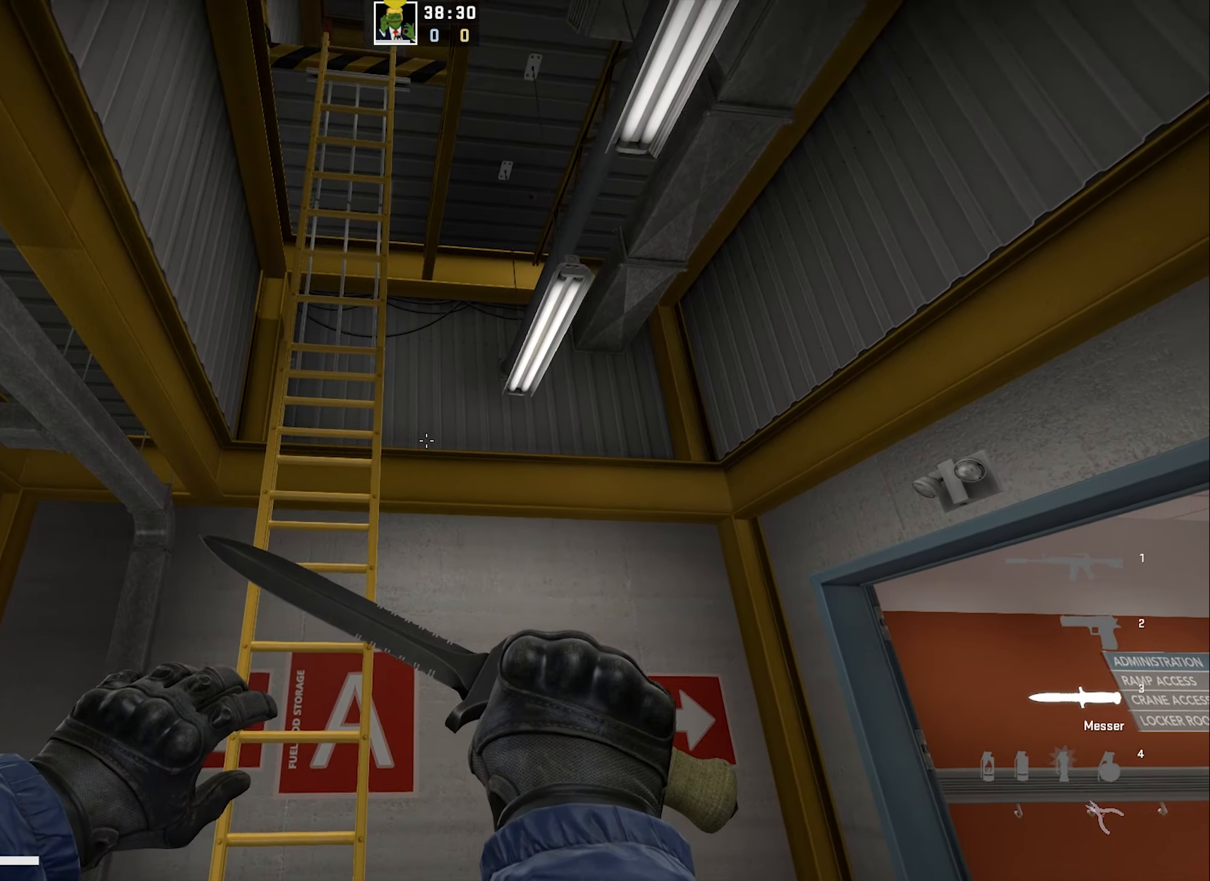
{"keys": ["s", "shift"], "events": [[183, "a", "down"], [417, "a", "up"]]}
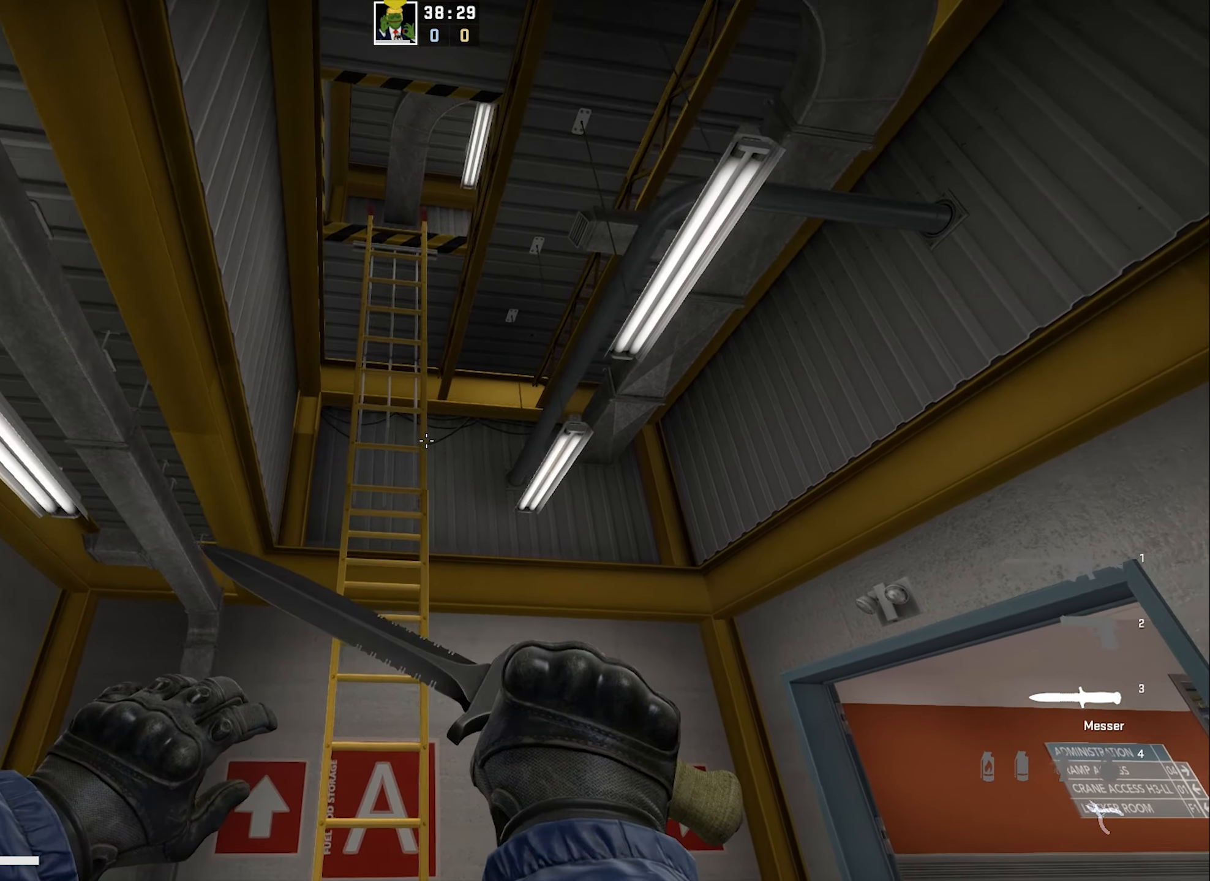
{"keys": ["shift"], "events": [[33, "d", "down"], [167, "d", "up"], [267, "s", "up"]]}
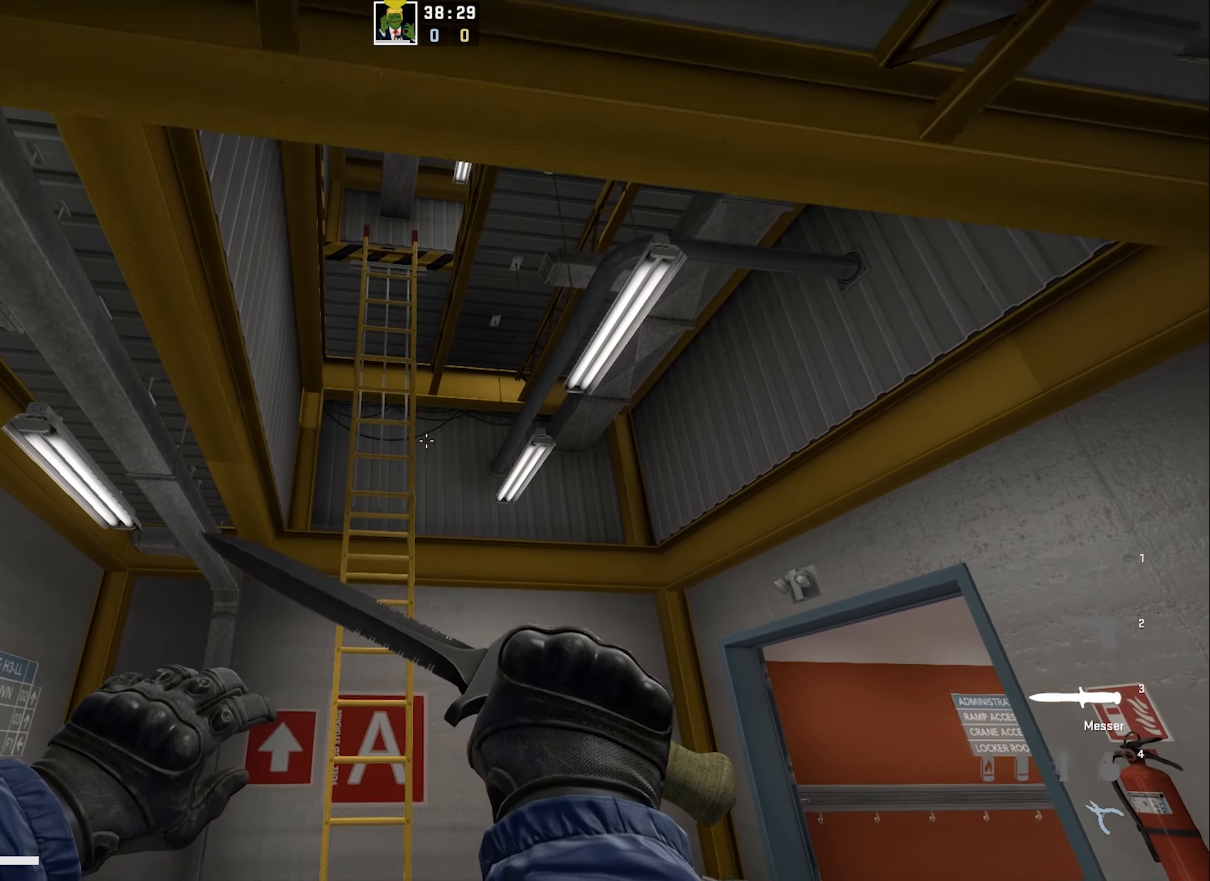
{"keys": ["shift", "w"], "events": [[50, "w", "down"]]}
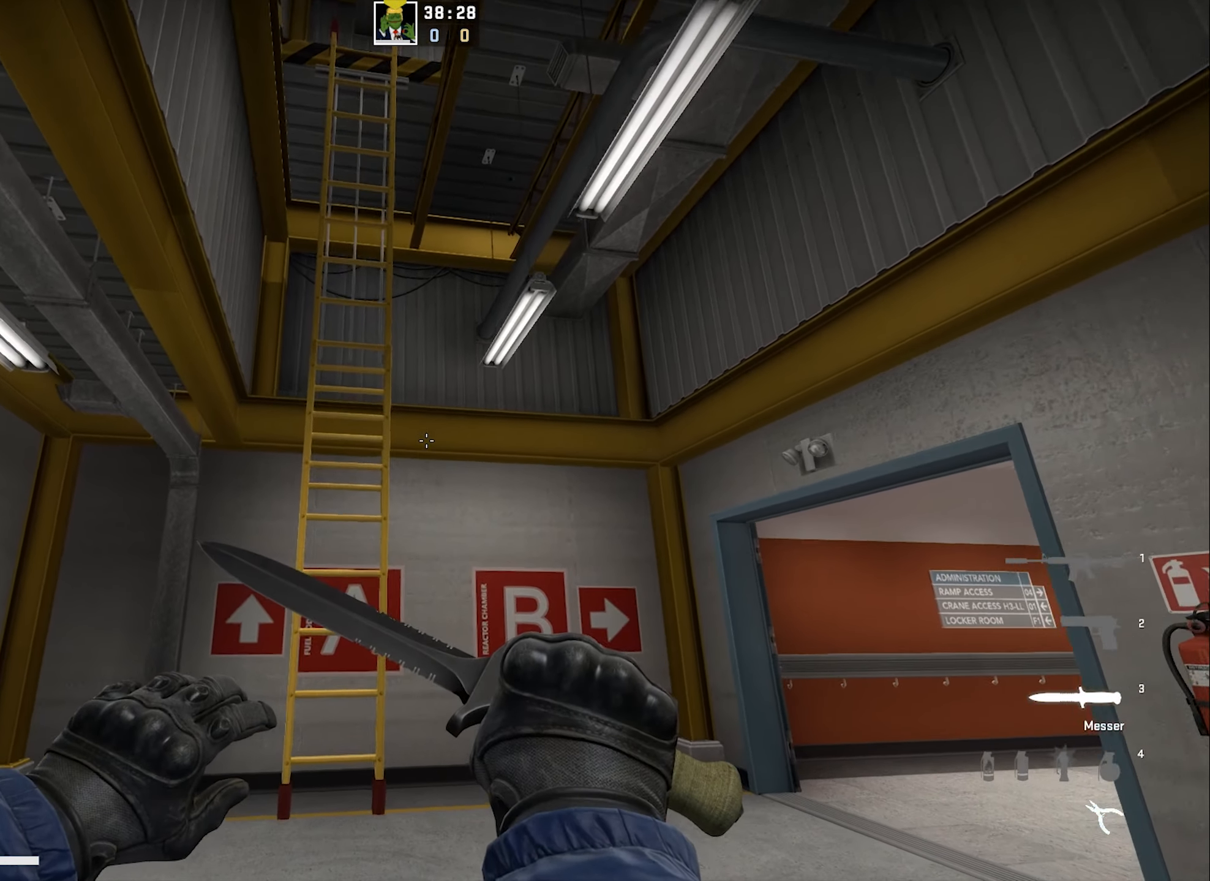
{"keys": [], "events": [[67, "a", "down"], [267, "w", "up"], [300, "shift", "up"], [350, "a", "up"]]}
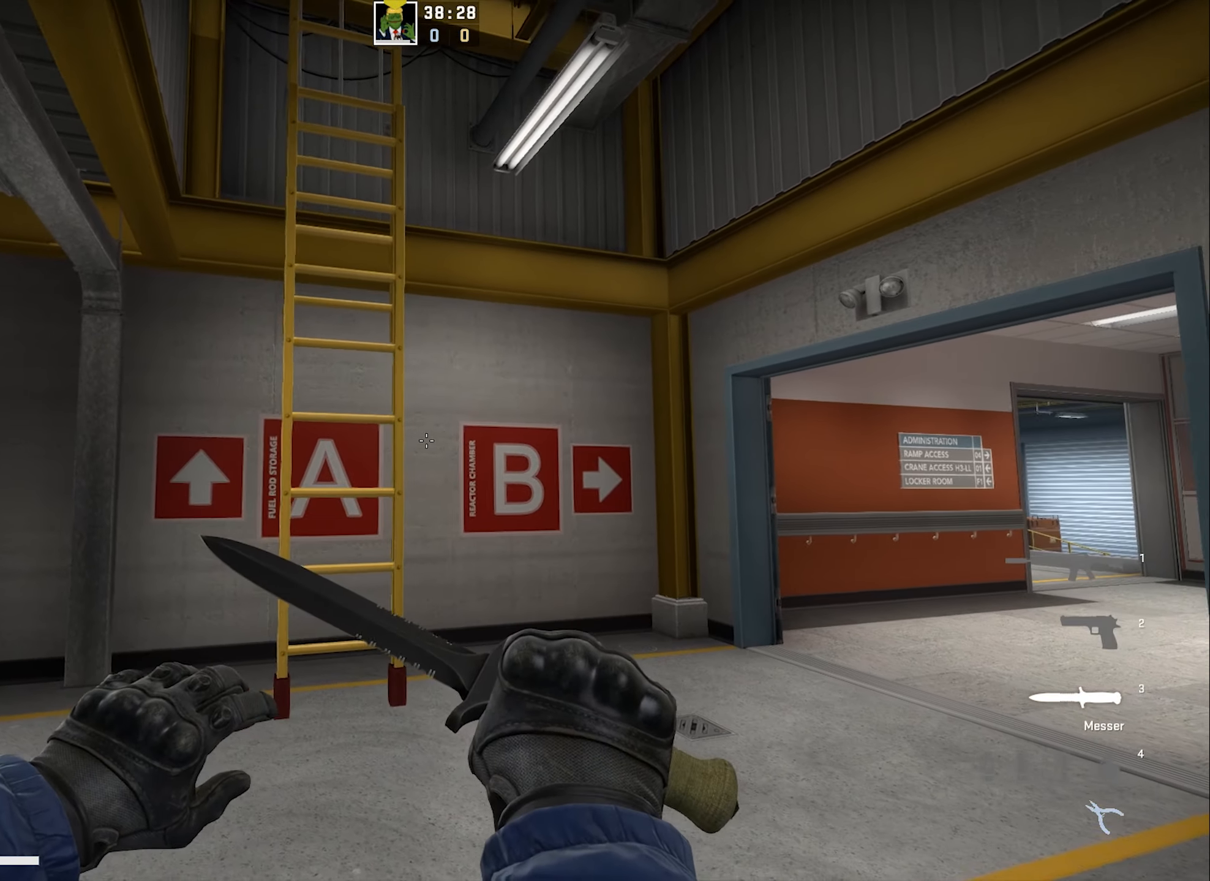
{"keys": ["d"], "events": [[433, "d", "down"]]}
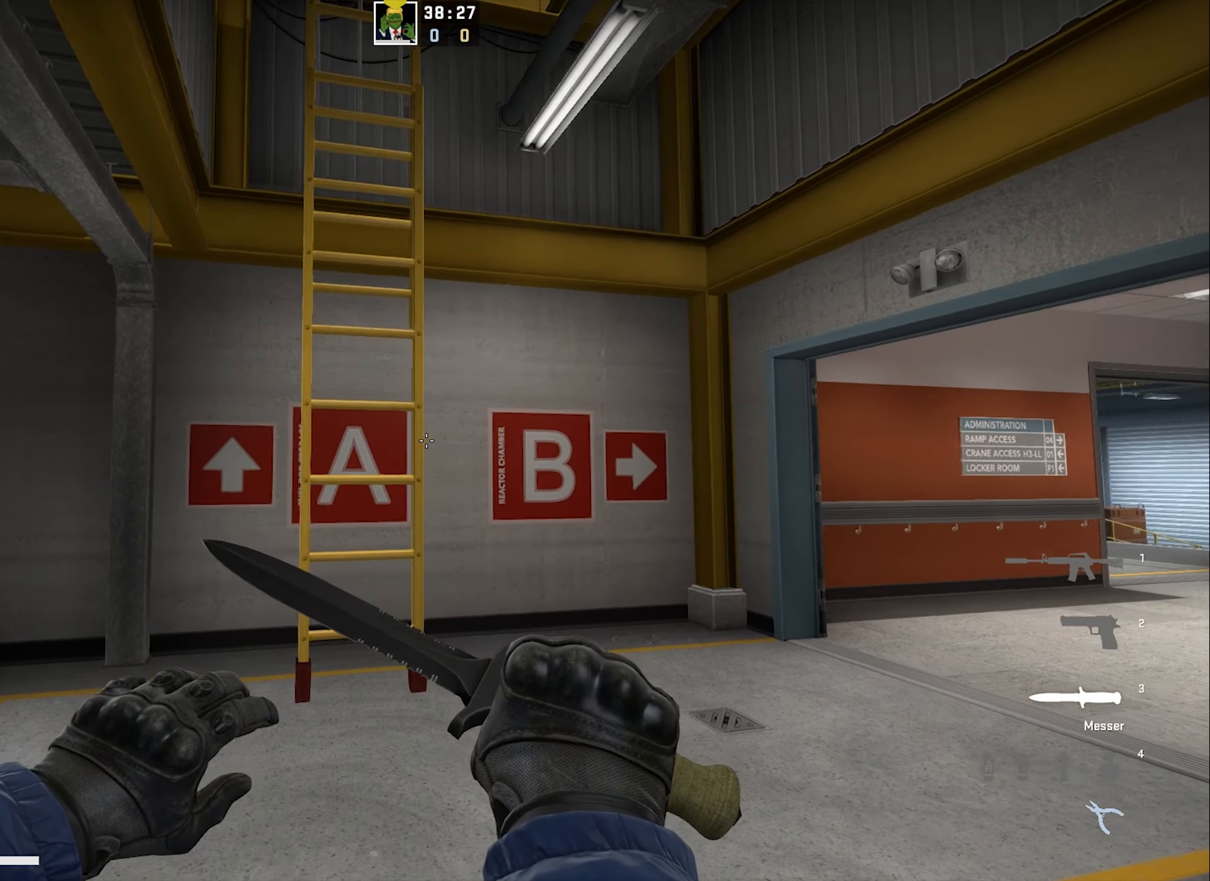
{"keys": [], "events": [[33, "d", "up"]]}
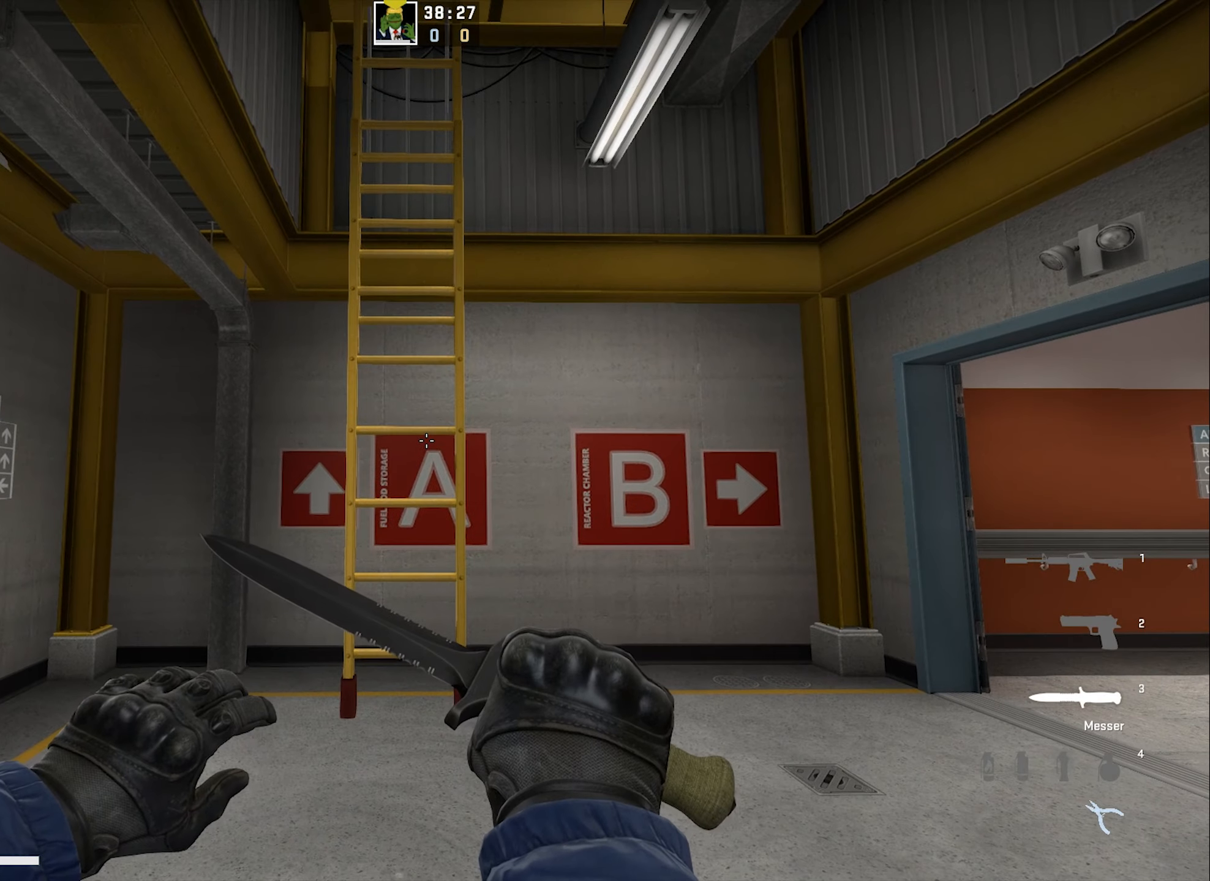
{"keys": [], "events": []}
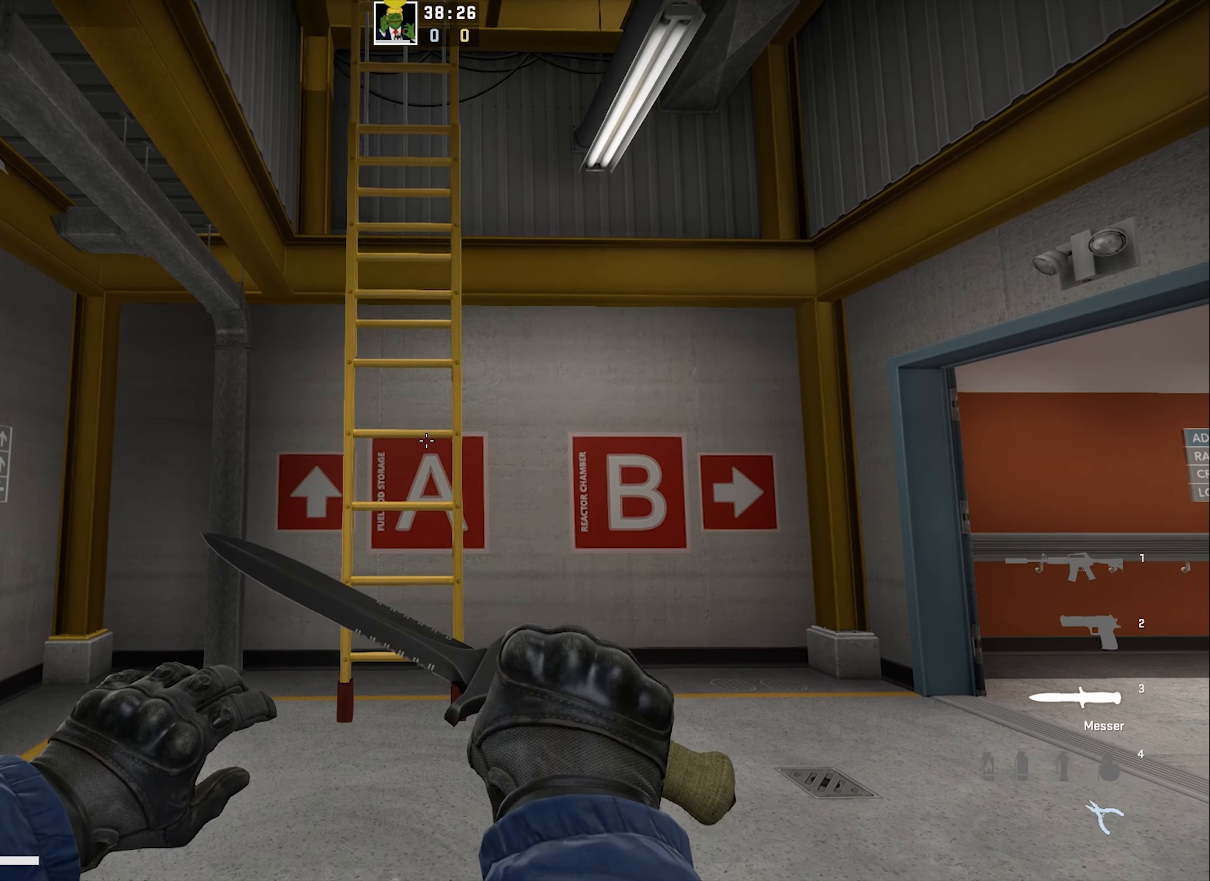
{"keys": ["space", "w"], "events": [[134, "w", "down"], [500, "space", "down"]]}
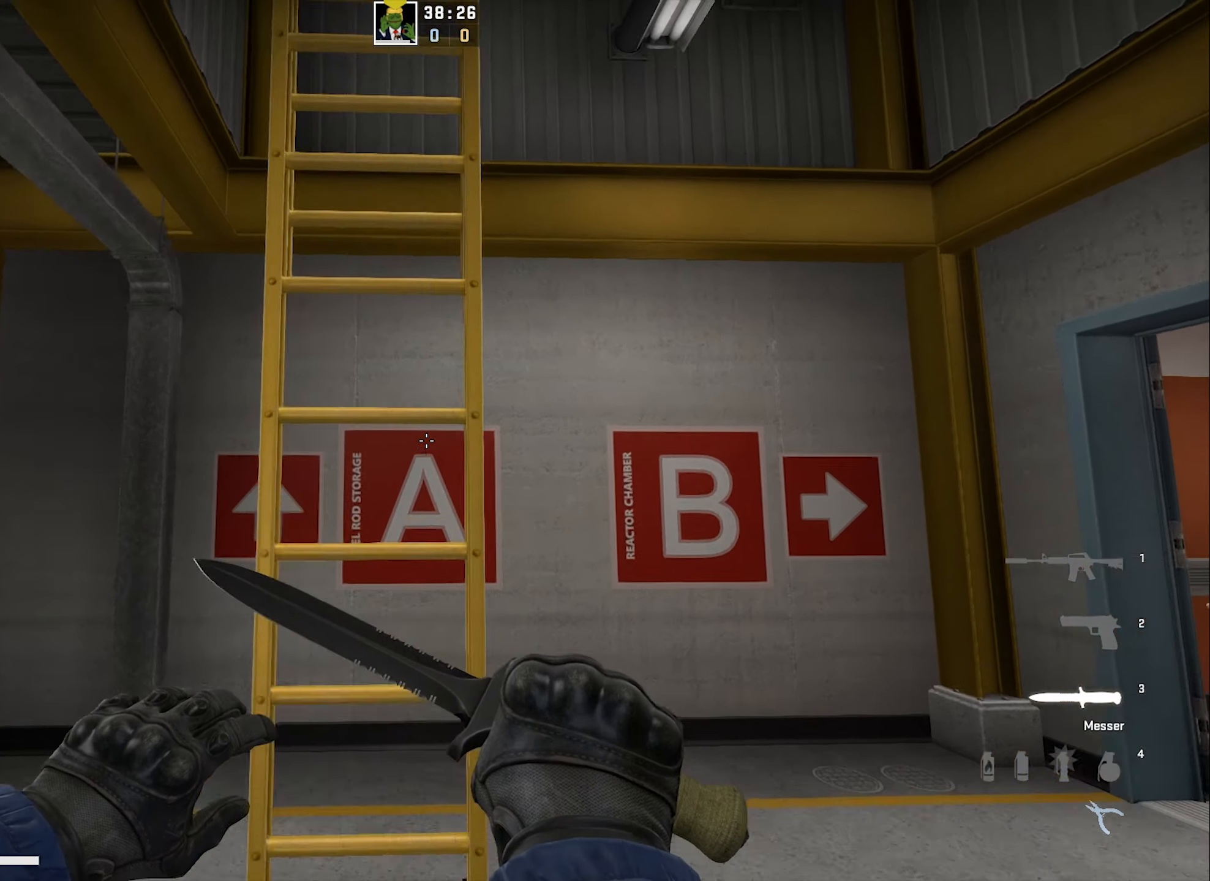
{"keys": [], "events": [[84, "space", "up"], [284, "w", "up"]]}
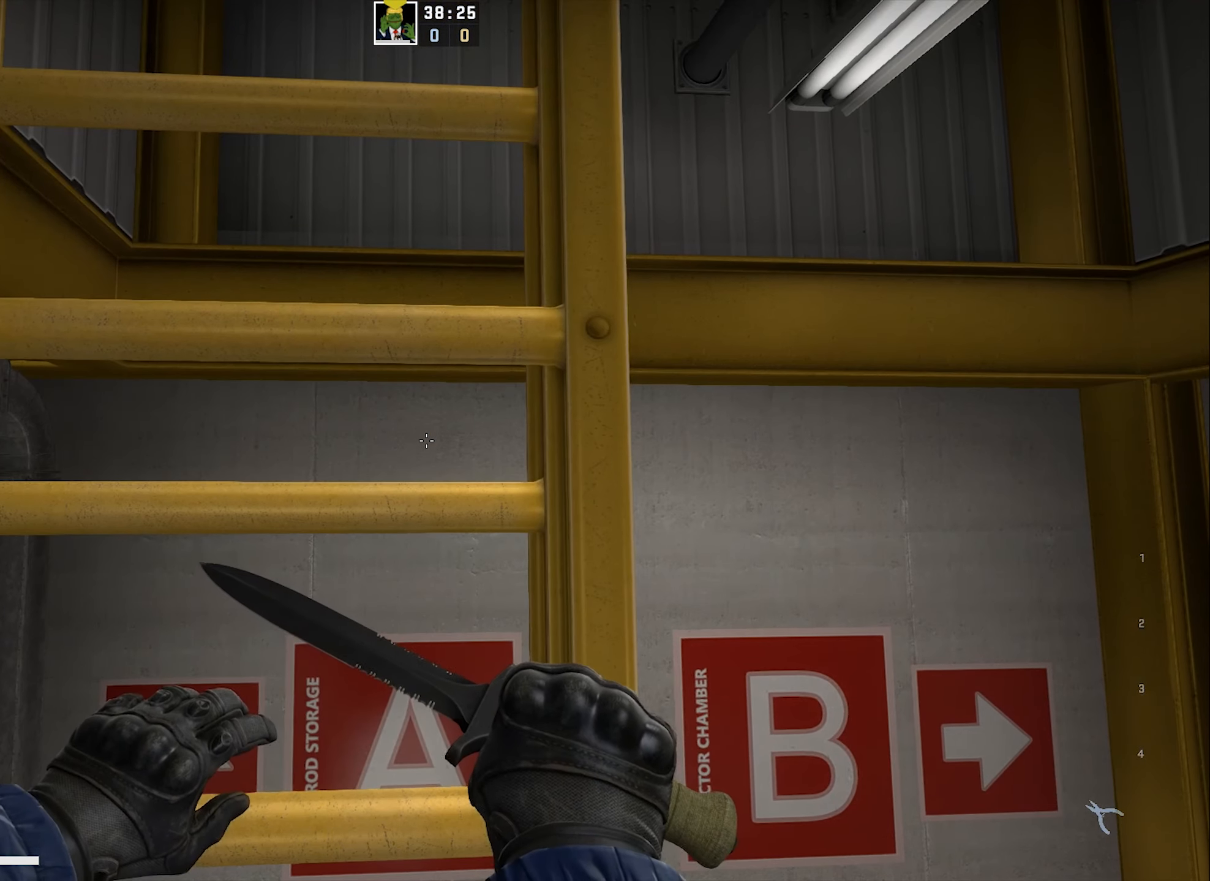
{"keys": ["s"], "events": [[200, "s", "down"], [317, "space", "down"], [450, "space", "up"]]}
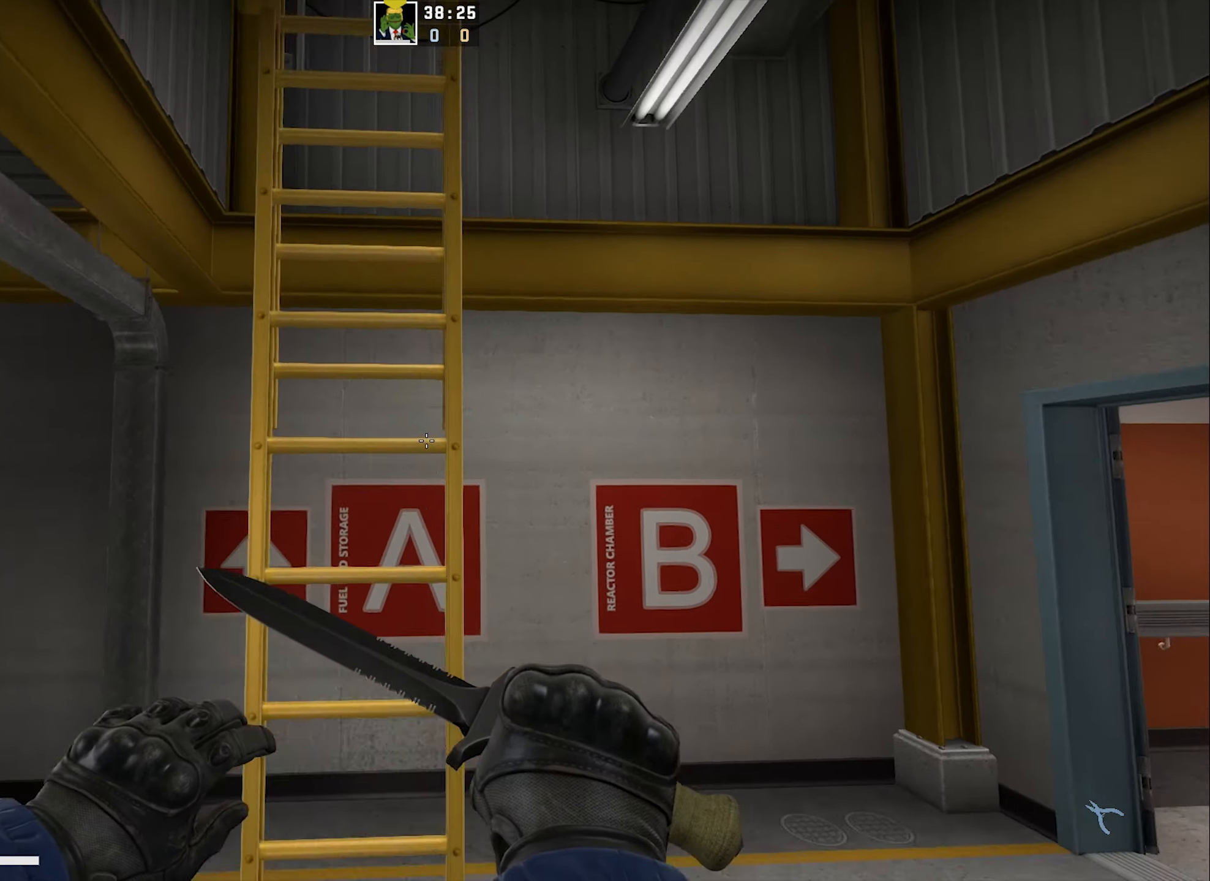
{"keys": ["w"], "events": [[300, "s", "up"], [434, "w", "down"]]}
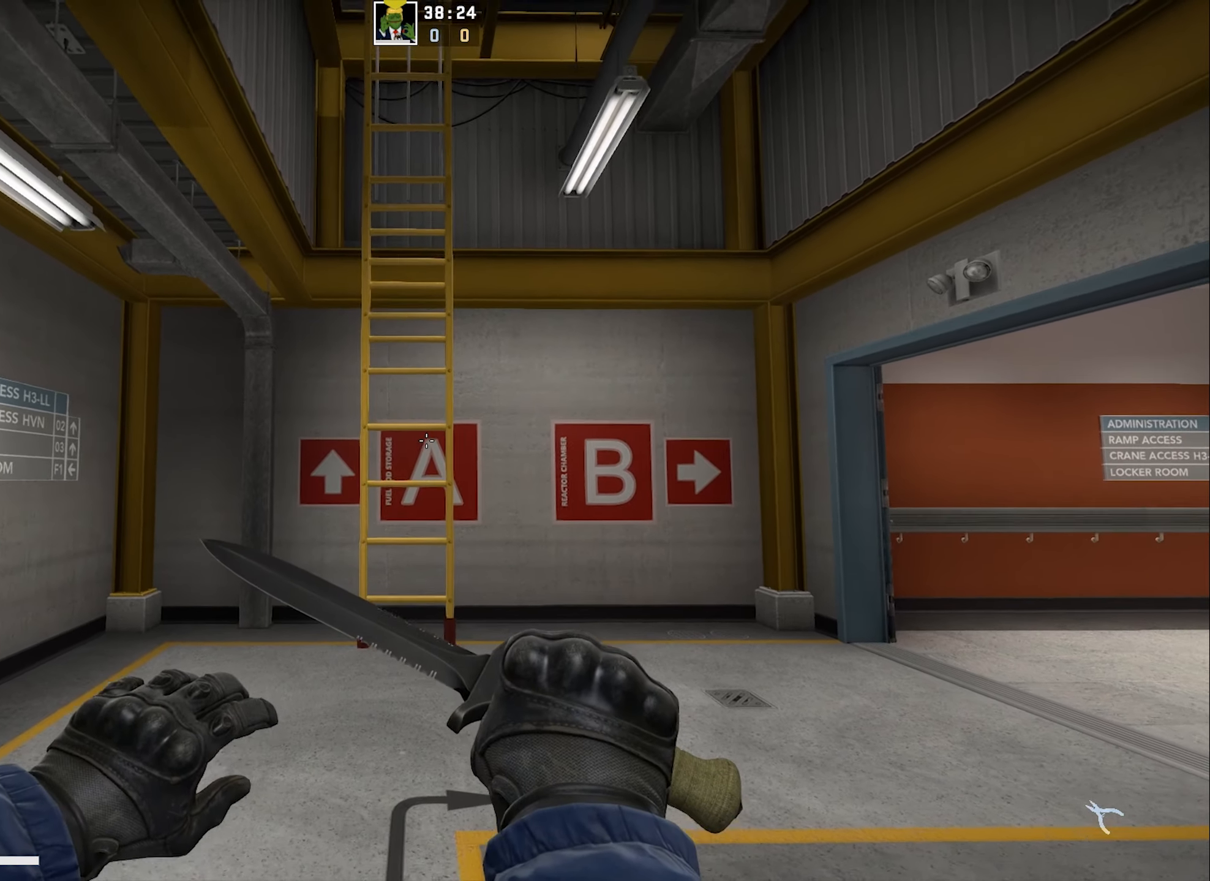
{"keys": ["space", "w"], "events": [[500, "space", "down"]]}
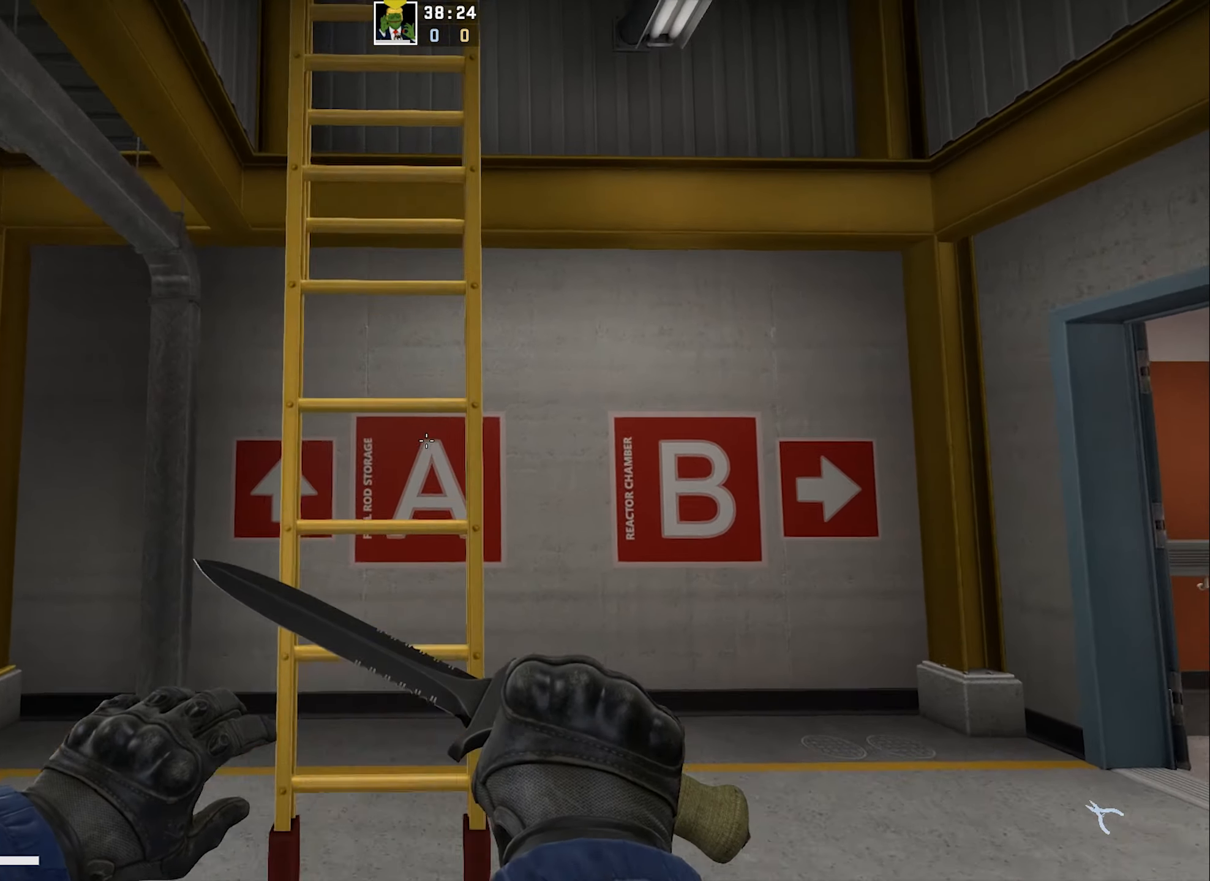
{"keys": [], "events": [[100, "space", "up"], [167, "w", "up"]]}
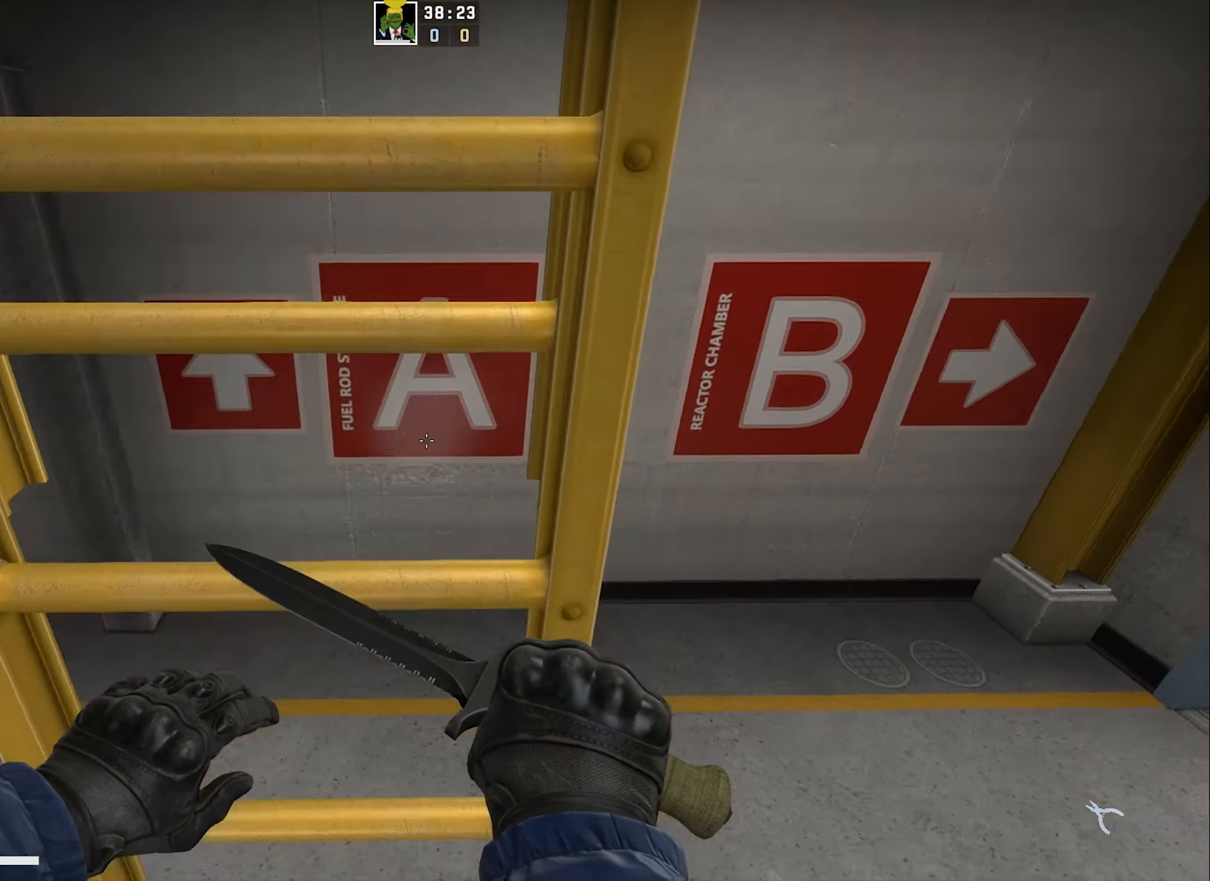
{"keys": [], "events": []}
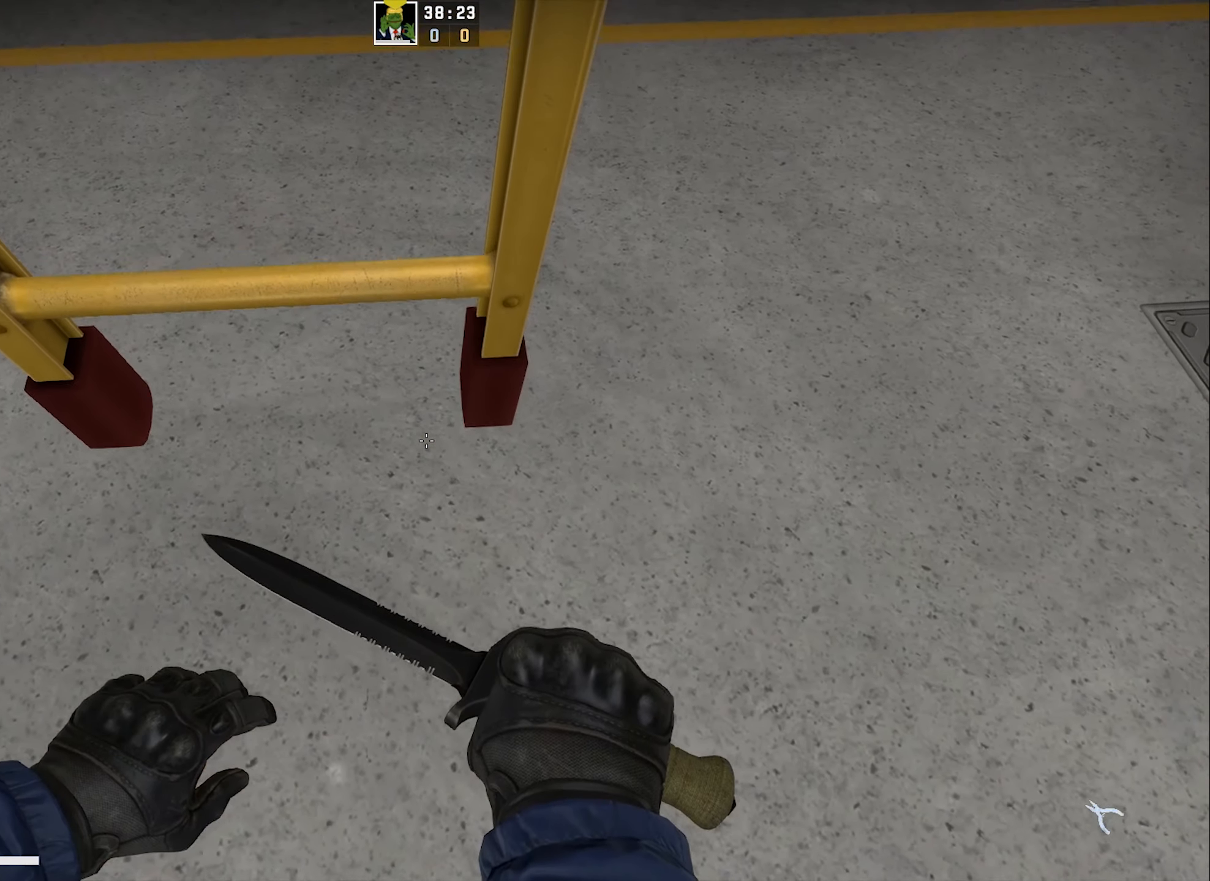
{"keys": ["s"], "events": [[200, "s", "down"]]}
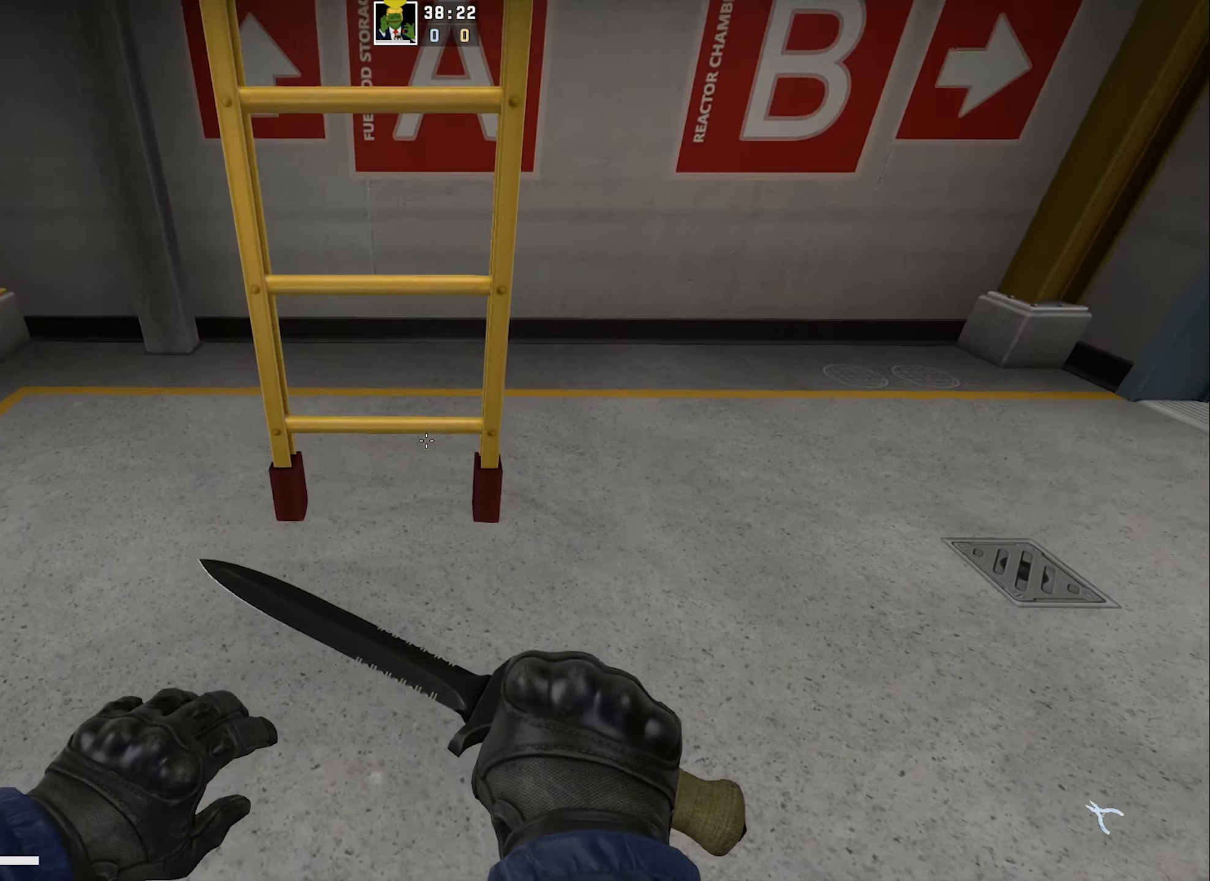
{"keys": ["w"], "events": [[117, "s", "up"], [233, "w", "down"]]}